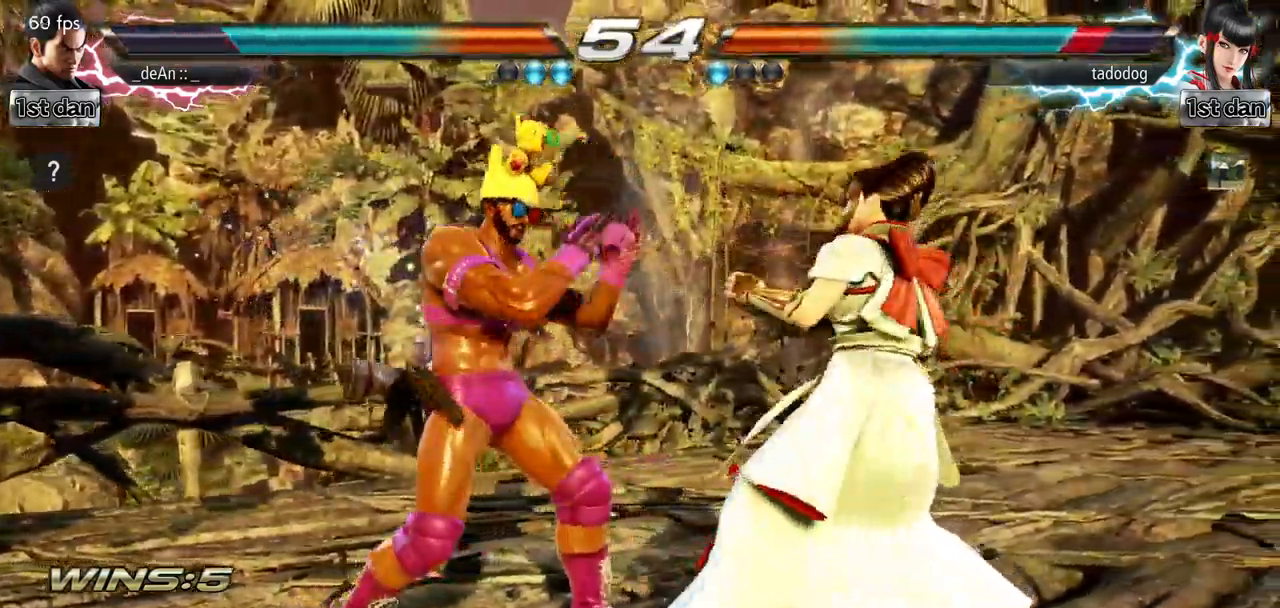
Gameplay with a controller (arcade stick); each line is a JSON object with the inputs held at the frame after it. "events" lists button and stick changes between this image and that frame as [ms after this image, input, new state], when the widget could be followed in between. Not read: L3 R3.
{"buttons": ["CROSS"], "left_stick": "left", "events": [[167, "SQUARE", "up"], [334, "left_stick", "left"], [400, "CROSS", "down"]]}
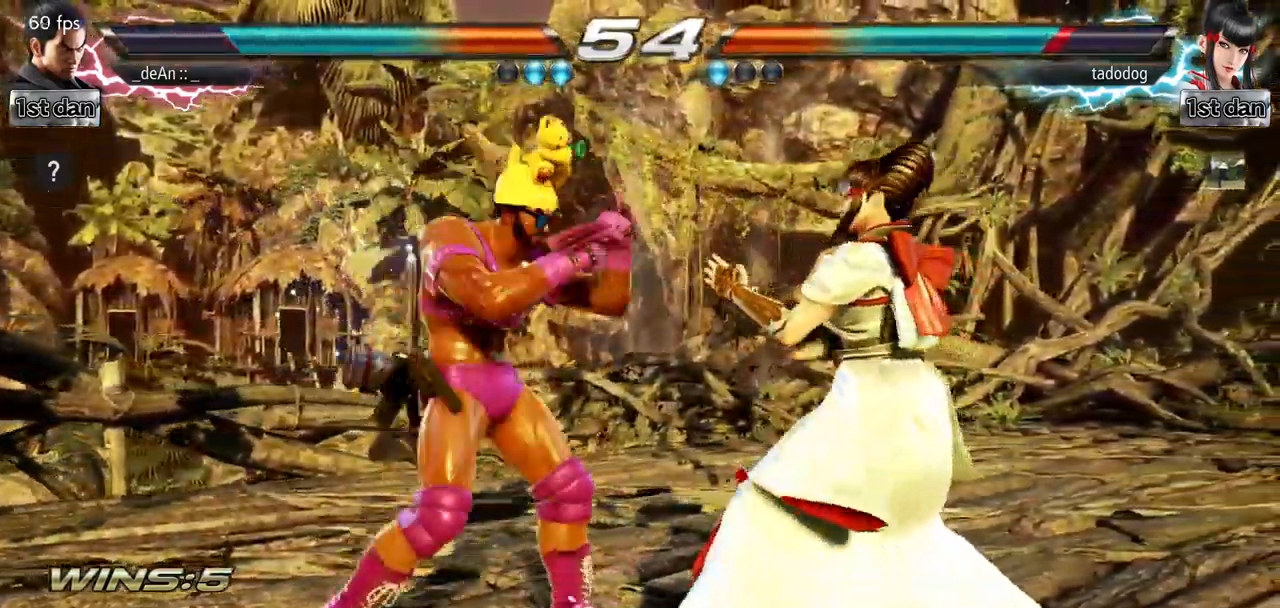
{"buttons": ["CROSS"], "left_stick": "left", "events": [[17, "SQUARE", "down"], [84, "CROSS", "up"], [134, "SQUARE", "up"], [201, "CIRCLE", "down"], [401, "CROSS", "down"], [417, "CIRCLE", "up"]]}
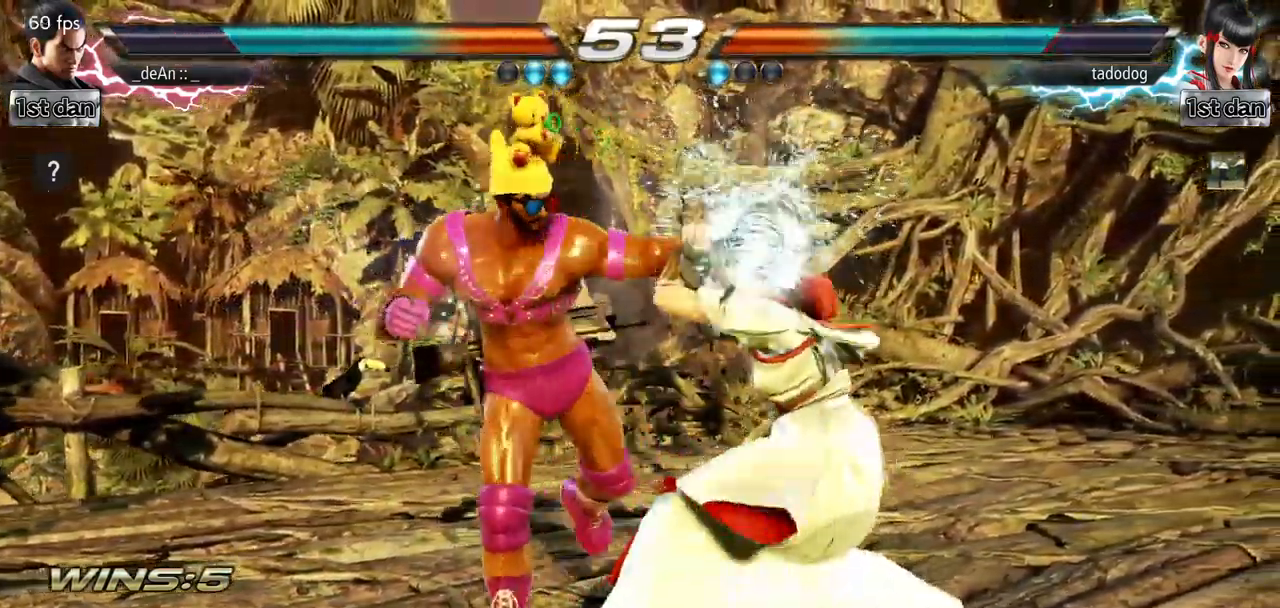
{"buttons": ["CROSS"], "left_stick": "left", "events": [[150, "CROSS", "up"], [200, "CROSS", "down"], [300, "CROSS", "up"], [350, "CROSS", "down"], [450, "CROSS", "up"], [484, "CROSS", "down"]]}
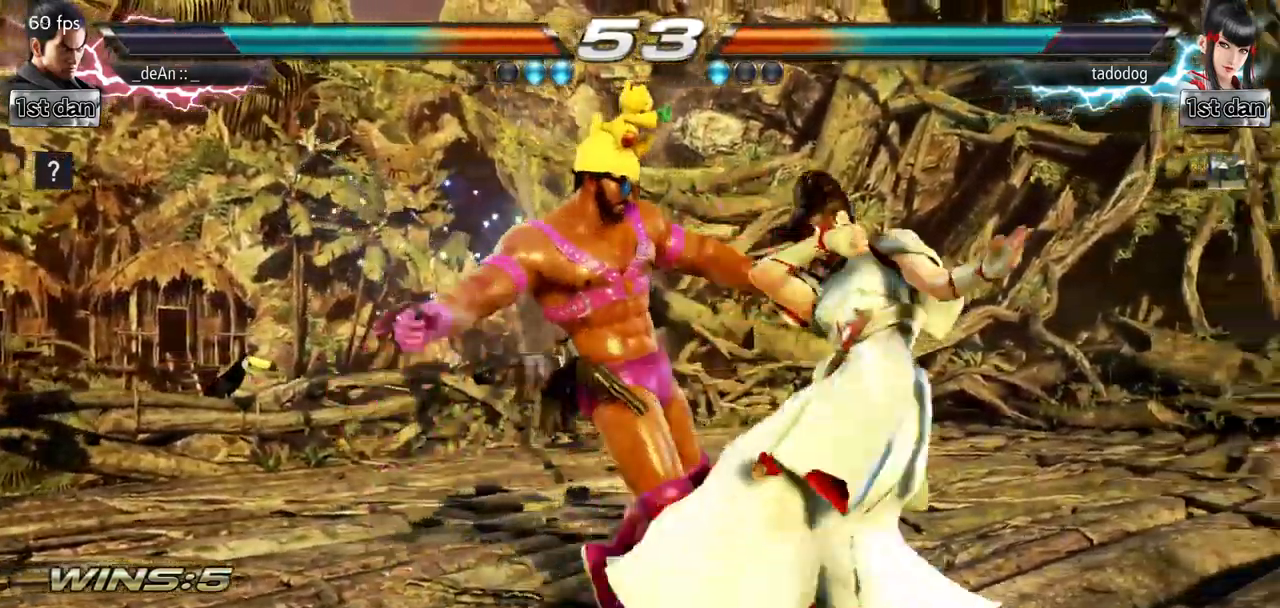
{"buttons": [], "left_stick": "center", "events": [[117, "CROSS", "up"], [301, "left_stick", "center"]]}
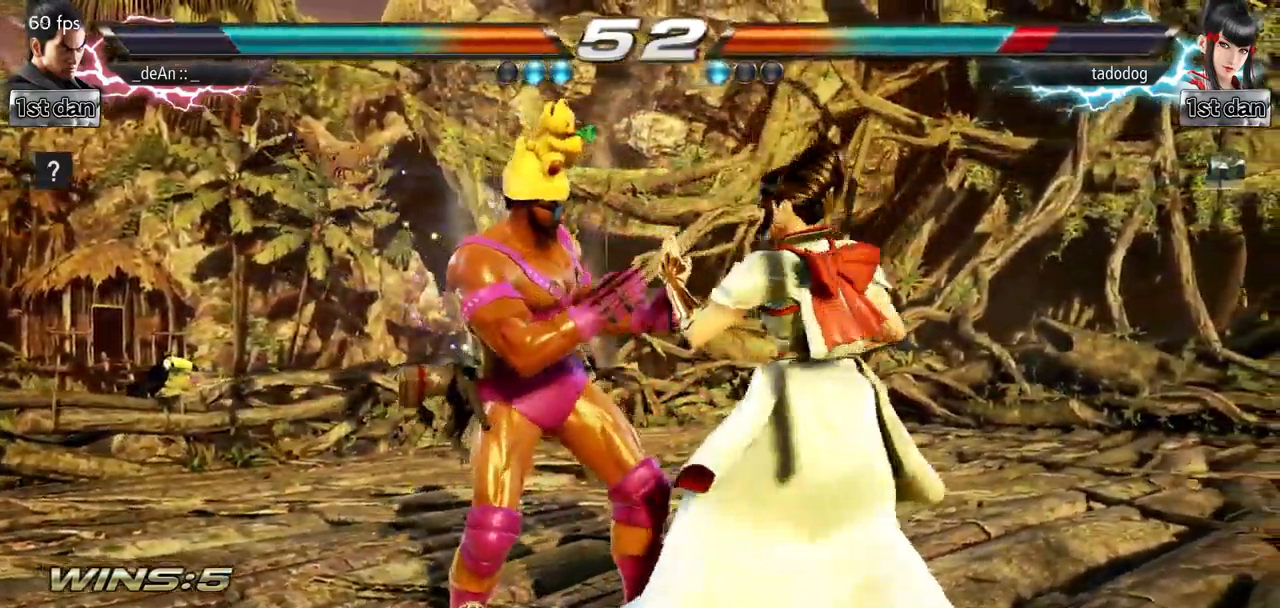
{"buttons": ["CROSS"], "left_stick": "left", "events": [[33, "SQUARE", "down"], [233, "SQUARE", "up"], [384, "left_stick", "left"], [467, "CROSS", "down"]]}
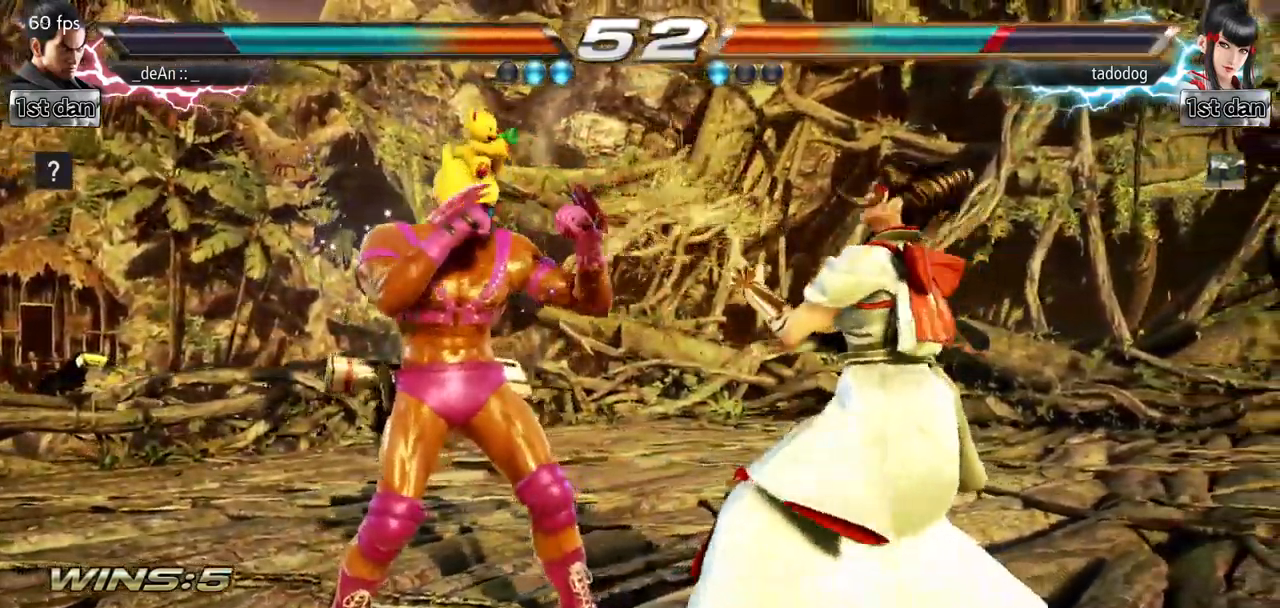
{"buttons": ["CIRCLE"], "left_stick": "left", "events": [[100, "SQUARE", "down"], [150, "CROSS", "up"], [201, "SQUARE", "up"], [301, "CIRCLE", "down"], [384, "CIRCLE", "up"], [451, "CIRCLE", "down"]]}
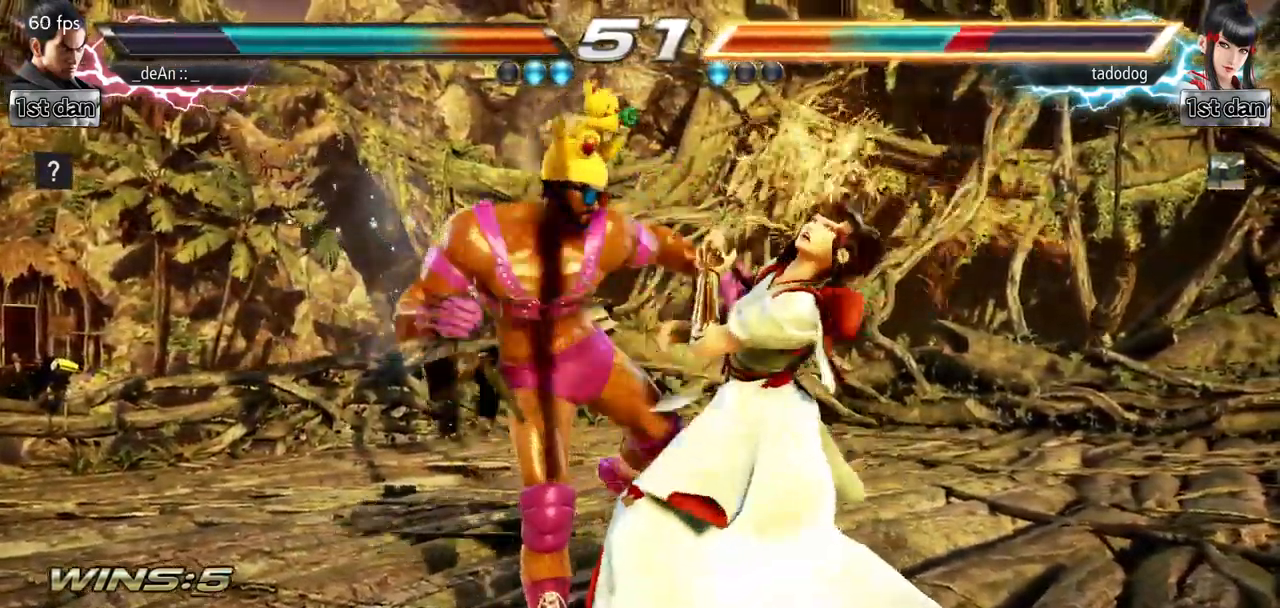
{"buttons": ["CROSS"], "left_stick": "left", "events": [[17, "CROSS", "down"], [67, "CIRCLE", "up"], [234, "CROSS", "up"], [284, "CROSS", "down"], [384, "CROSS", "up"], [434, "CROSS", "down"]]}
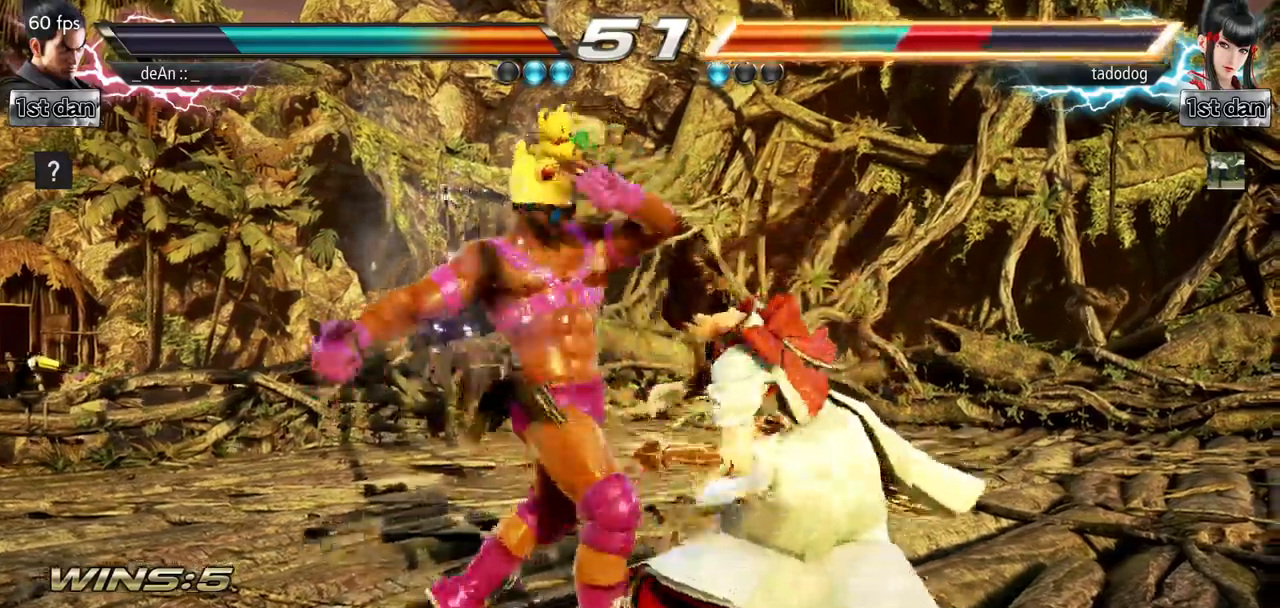
{"buttons": [], "left_stick": "center", "events": [[50, "CROSS", "up"], [100, "CROSS", "down"], [267, "CROSS", "up"], [367, "left_stick", "center"]]}
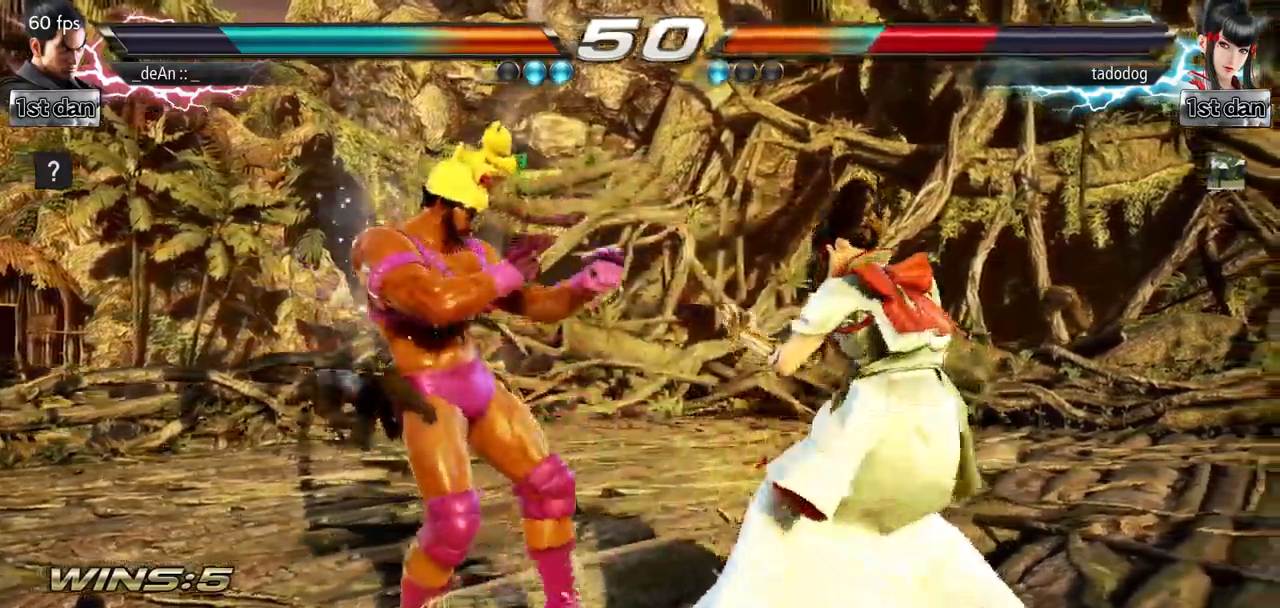
{"buttons": [], "left_stick": "center", "events": [[50, "left_stick", "down"], [67, "SQUARE", "down"], [84, "TRIANGLE", "down"], [150, "SQUARE", "up"], [150, "TRIANGLE", "up"], [250, "left_stick", "center"]]}
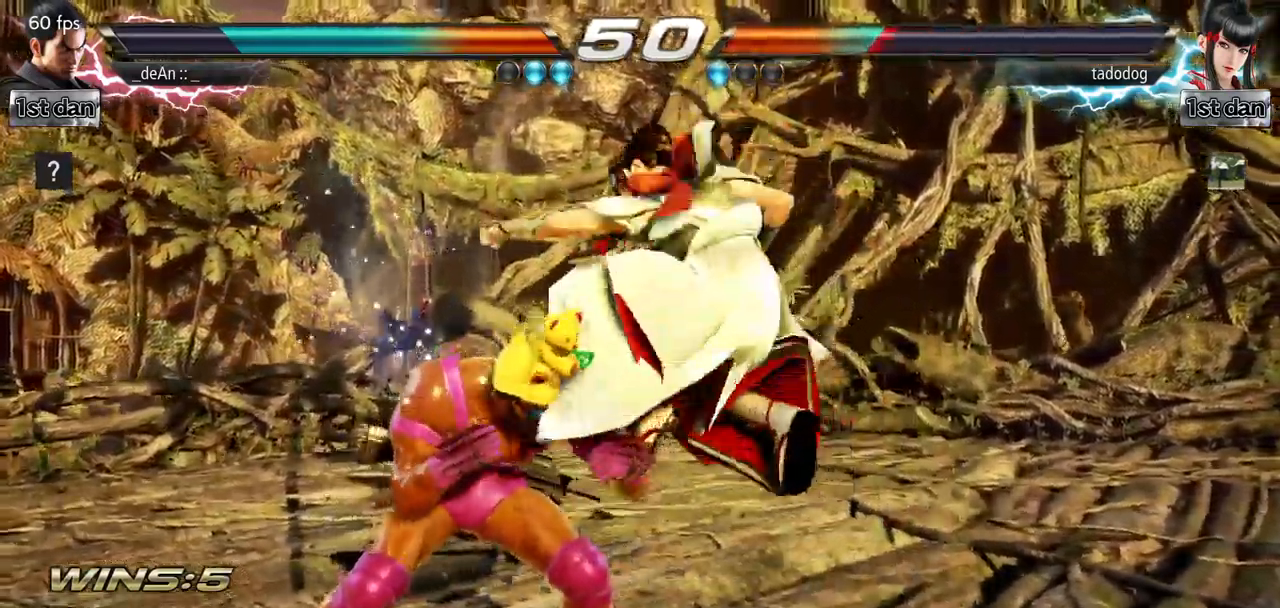
{"buttons": ["SQUARE"], "left_stick": "left", "events": [[300, "left_stick", "left"], [433, "SQUARE", "down"]]}
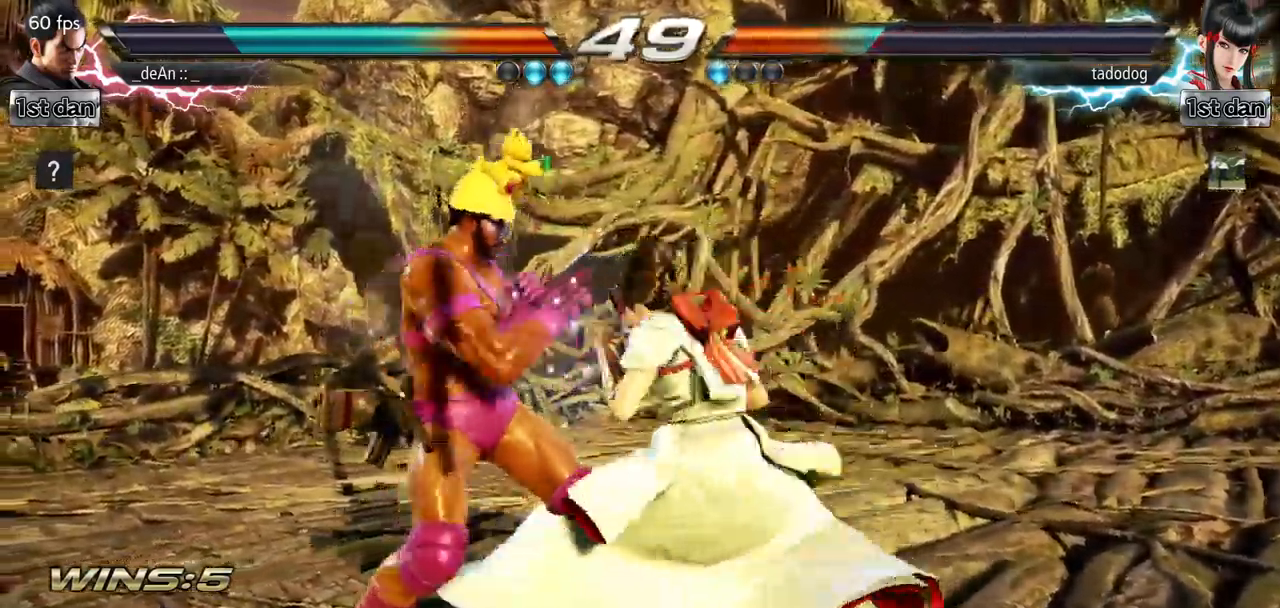
{"buttons": [], "left_stick": "left", "events": [[17, "TRIANGLE", "down"], [100, "SQUARE", "up"], [167, "TRIANGLE", "up"]]}